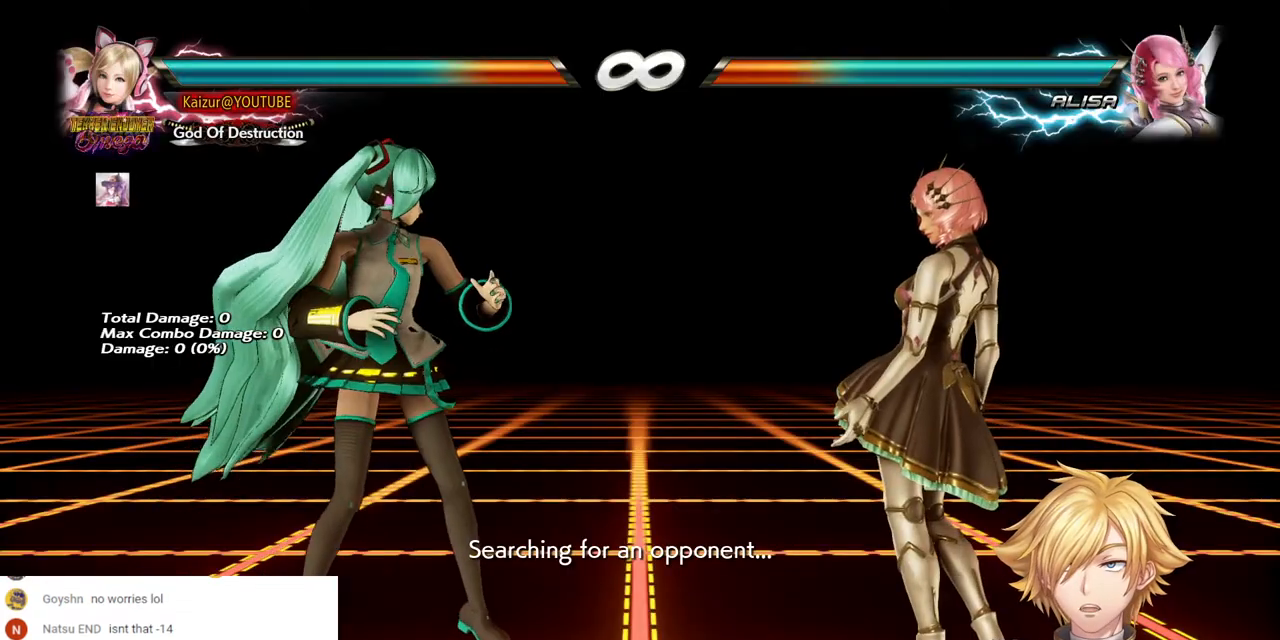
Gameplay with a controller (PlayStation layout); each line is a JSON object with the inputs held at the frame after it (dt_ms = milliseconds from this image to that frame). "events" lists button and stick changes between this image and that frame as [ms after this image, input, new state], when the widget could be followed in between.
{"dt_ms": 500, "buttons": [], "left_stick": "center", "right_stick": "center", "events": [[267, "DPAD_LEFT", "down"], [350, "DPAD_LEFT", "up"]]}
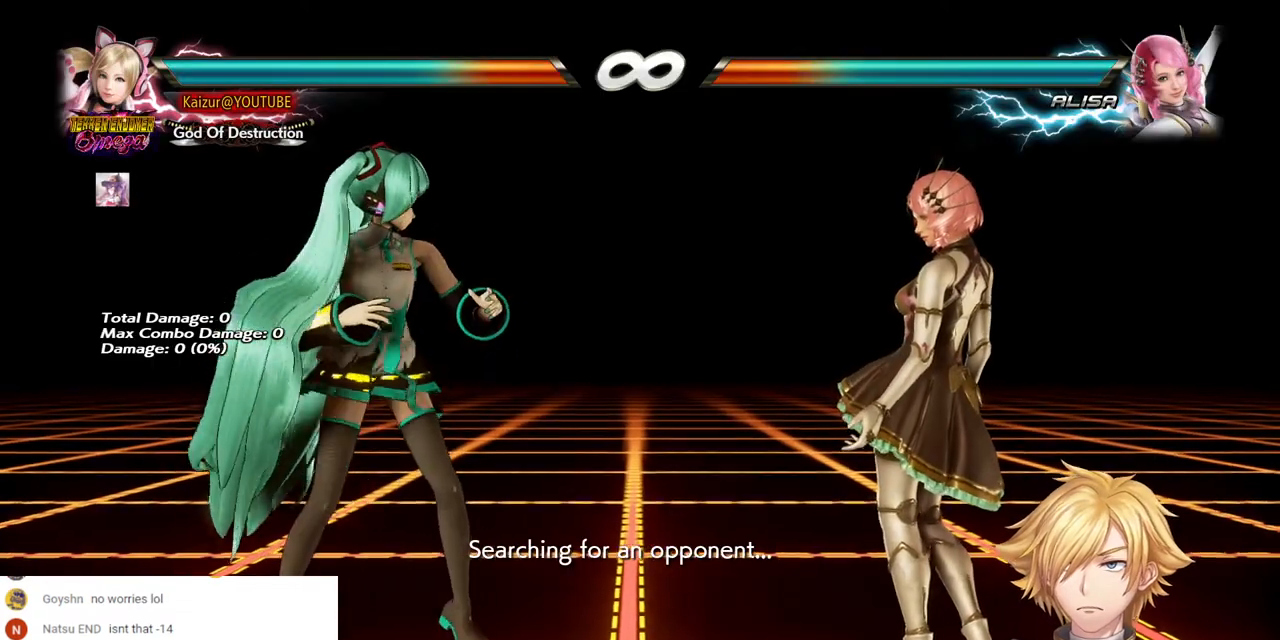
{"dt_ms": 500, "buttons": ["DPAD_RIGHT"], "left_stick": "center", "right_stick": "center", "events": [[67, "DPAD_RIGHT", "down"], [133, "DPAD_RIGHT", "up"], [267, "DPAD_RIGHT", "down"], [283, "CROSS", "down"], [450, "CROSS", "up"]]}
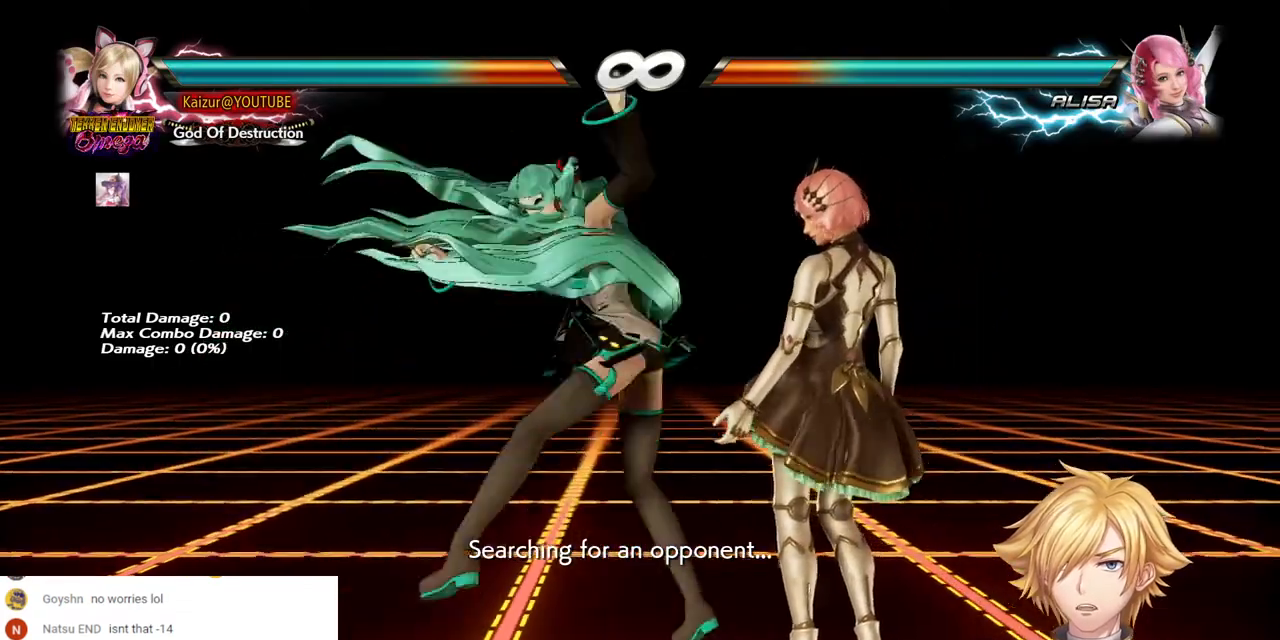
{"dt_ms": 500, "buttons": [], "left_stick": "center", "right_stick": "center", "events": [[50, "DPAD_RIGHT", "up"]]}
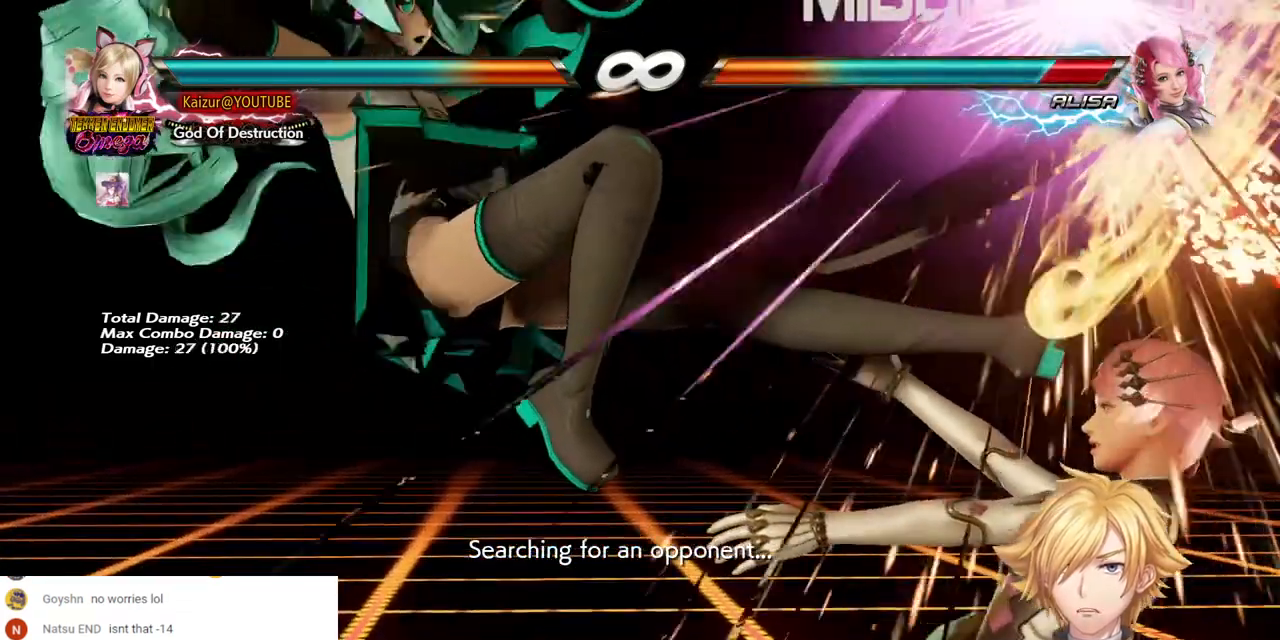
{"dt_ms": 500, "buttons": [], "left_stick": "center", "right_stick": "center", "events": []}
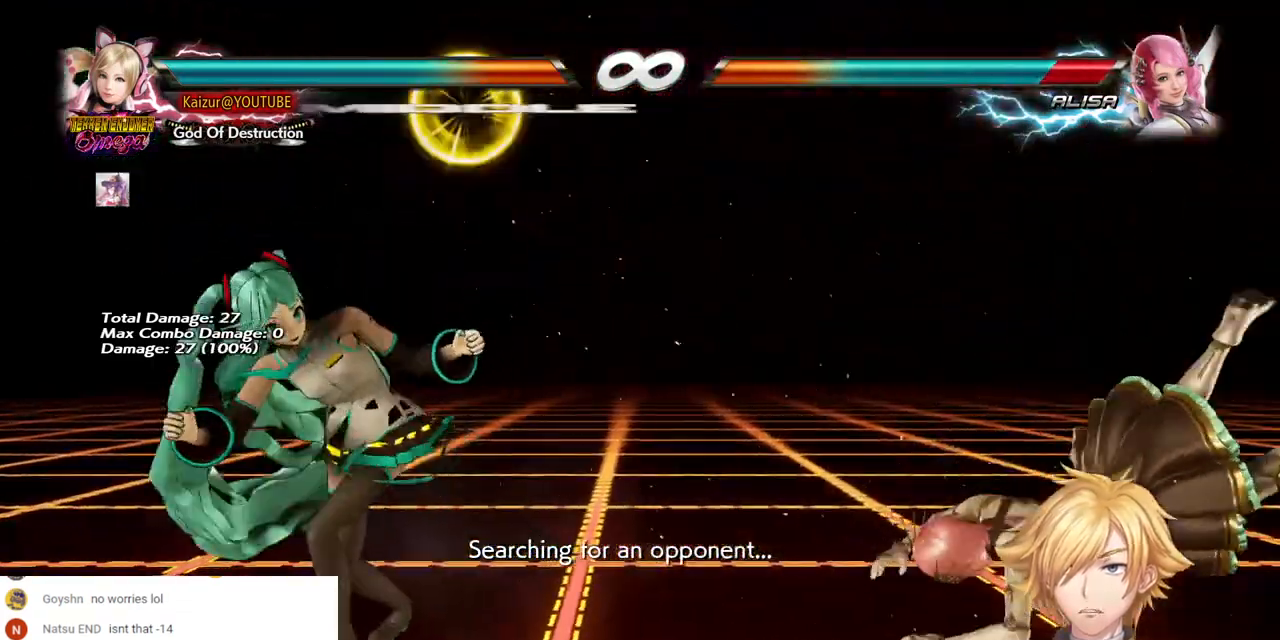
{"dt_ms": 500, "buttons": ["DPAD_RIGHT"], "left_stick": "center", "right_stick": "center", "events": [[300, "DPAD_RIGHT", "down"]]}
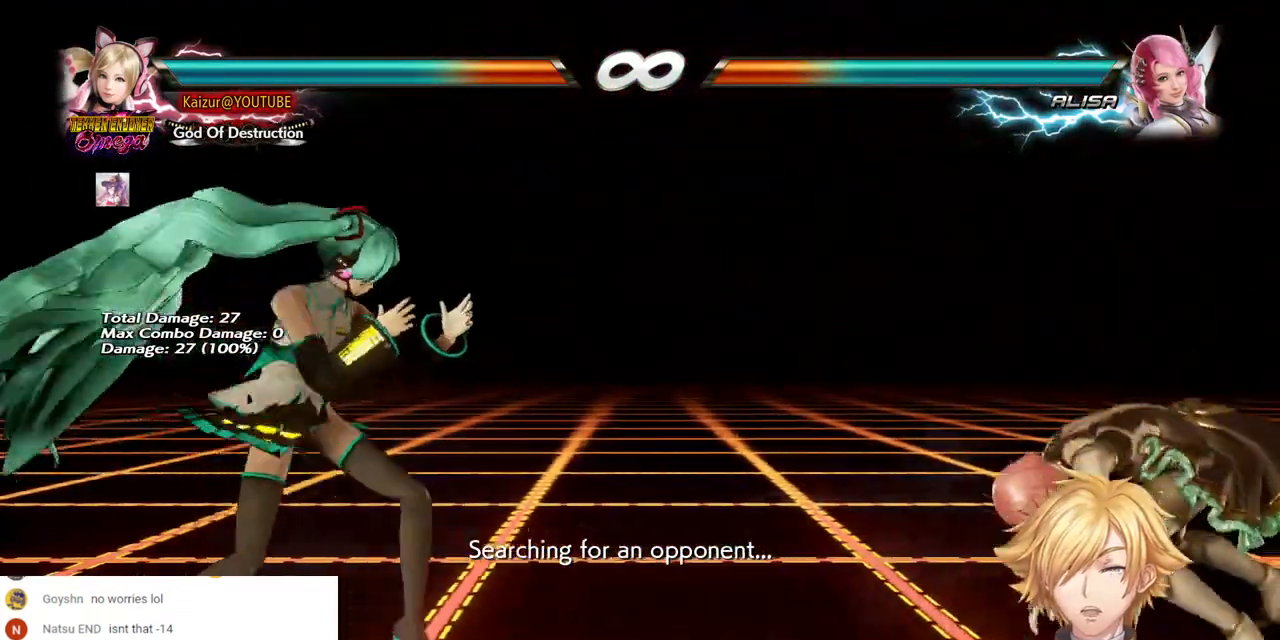
{"dt_ms": 500, "buttons": ["DPAD_RIGHT"], "left_stick": "center", "right_stick": "center", "events": [[50, "DPAD_RIGHT", "up"], [117, "DPAD_DOWN", "down"], [167, "DPAD_DOWN", "up"], [283, "DPAD_RIGHT", "down"], [350, "DPAD_RIGHT", "up"], [500, "DPAD_RIGHT", "down"]]}
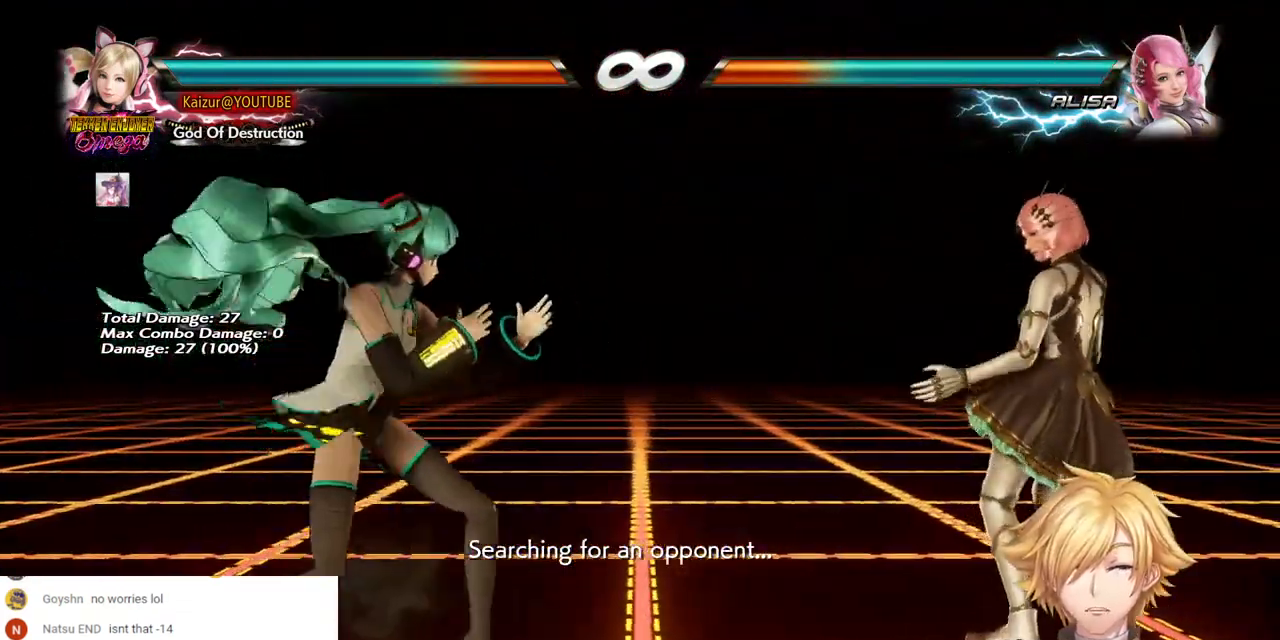
{"dt_ms": 1000, "buttons": [], "left_stick": "center", "right_stick": "center", "events": [[50, "CROSS", "down"], [233, "CROSS", "up"], [283, "DPAD_RIGHT", "up"]]}
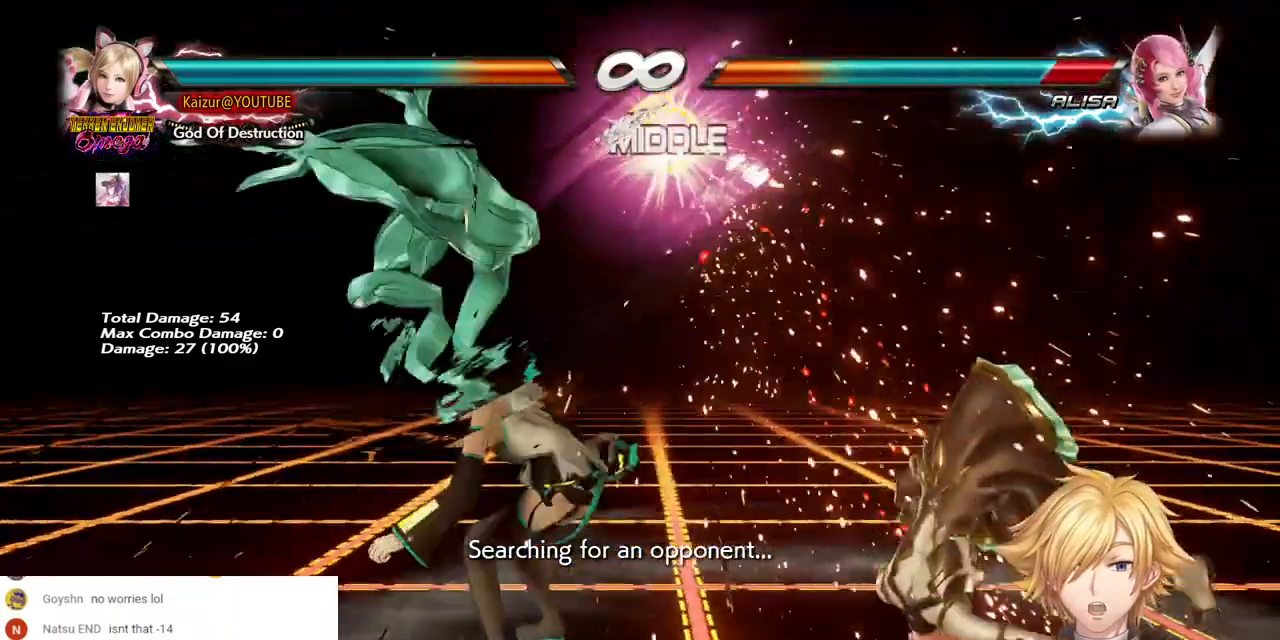
{"dt_ms": 500, "buttons": [], "left_stick": "center", "right_stick": "center", "events": [[233, "DPAD_RIGHT", "down"], [333, "DPAD_RIGHT", "up"], [383, "DPAD_RIGHT", "down"], [483, "DPAD_RIGHT", "up"]]}
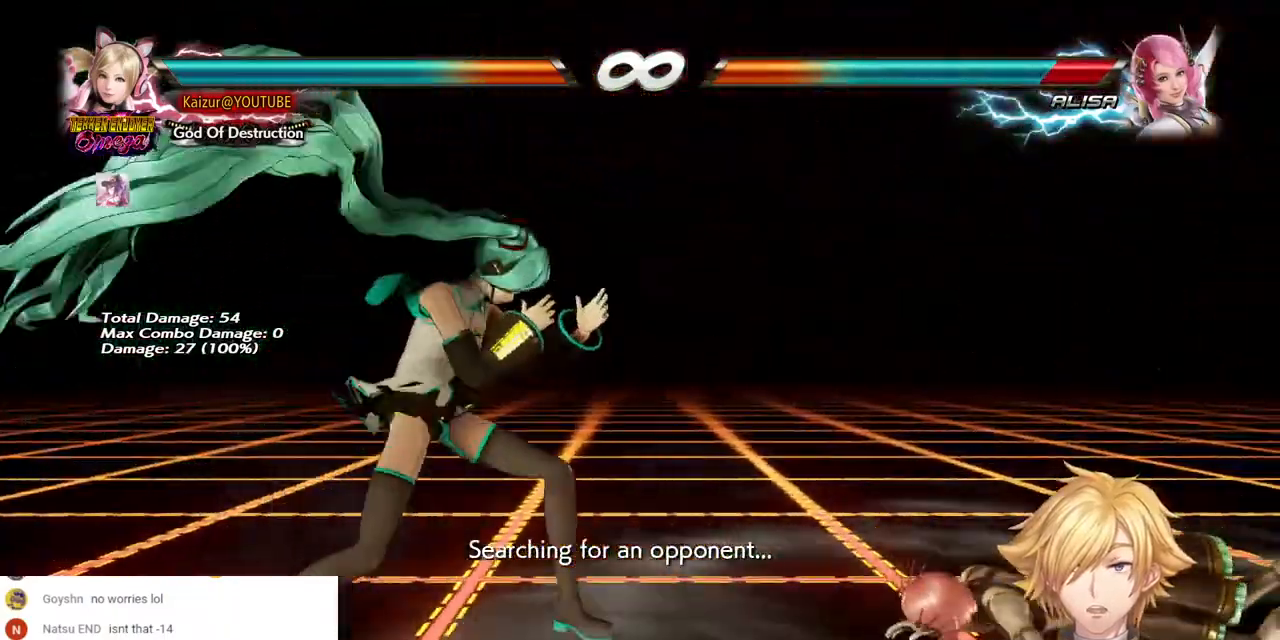
{"dt_ms": 500, "buttons": ["CROSS", "DPAD_RIGHT"], "left_stick": "center", "right_stick": "center", "events": [[50, "DPAD_DOWN", "down"], [117, "DPAD_DOWN", "up"], [217, "DPAD_RIGHT", "down"], [283, "DPAD_RIGHT", "up"], [333, "DPAD_RIGHT", "down"], [400, "DPAD_RIGHT", "up"], [450, "DPAD_RIGHT", "down"], [500, "CROSS", "down"]]}
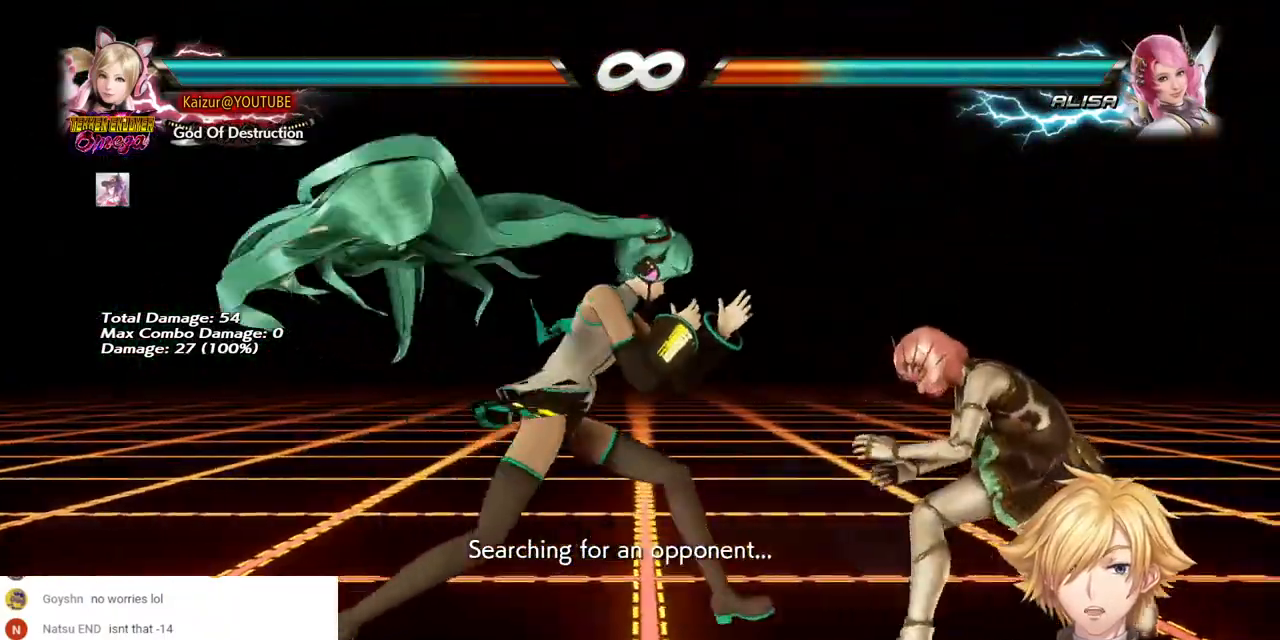
{"dt_ms": 500, "buttons": [], "left_stick": "center", "right_stick": "center", "events": [[200, "CROSS", "up"], [250, "DPAD_RIGHT", "up"]]}
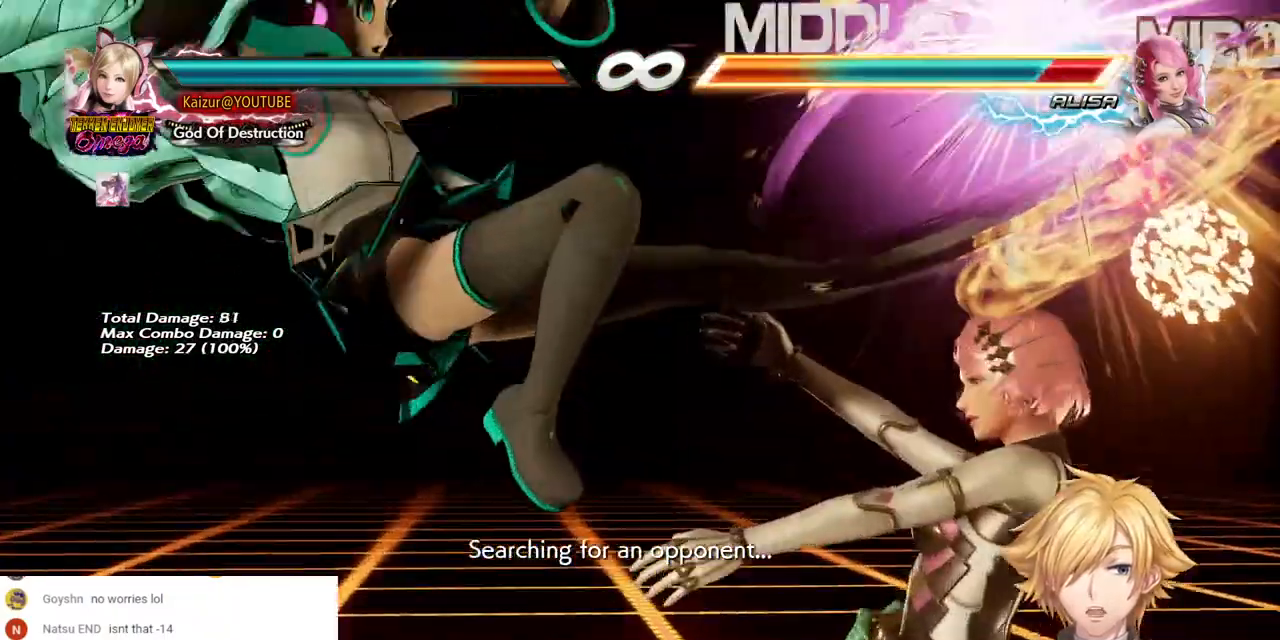
{"dt_ms": 500, "buttons": [], "left_stick": "center", "right_stick": "center", "events": []}
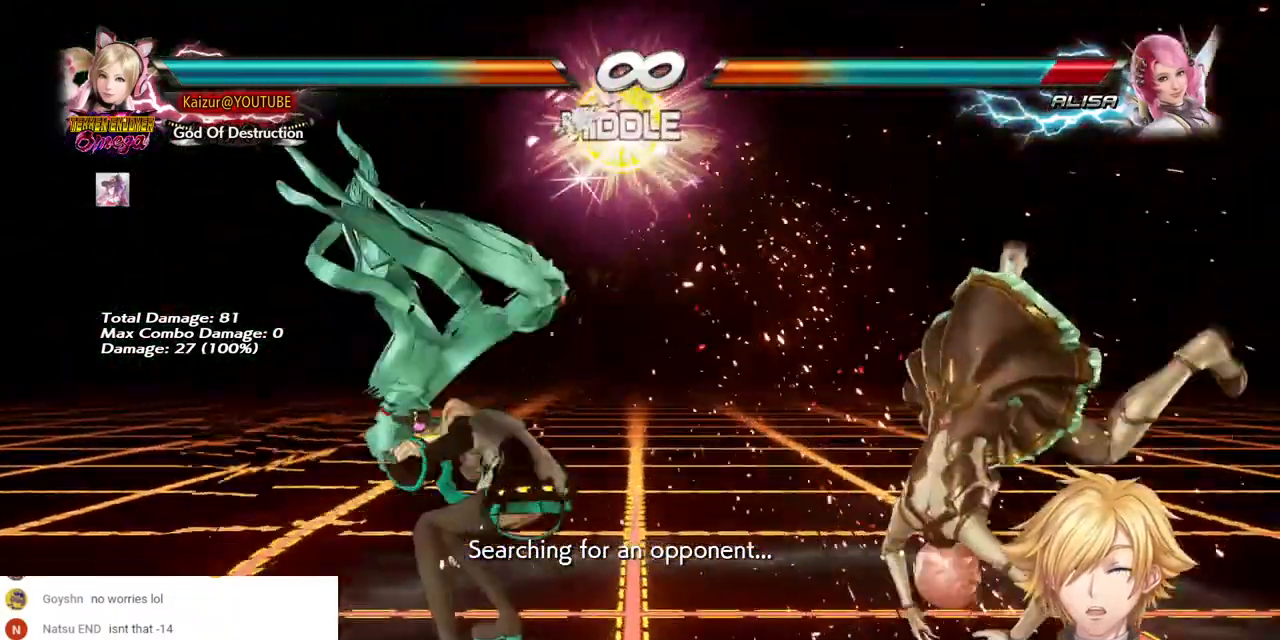
{"dt_ms": 500, "buttons": [], "left_stick": "center", "right_stick": "center", "events": []}
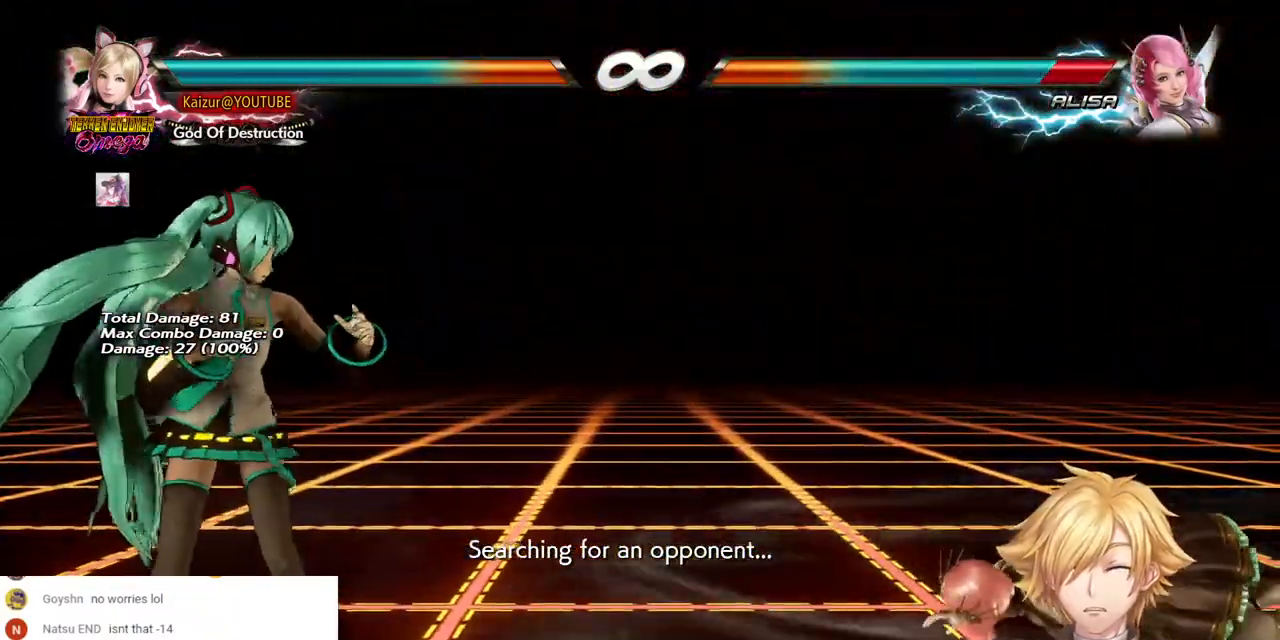
{"dt_ms": 500, "buttons": [], "left_stick": "center", "right_stick": "center", "events": []}
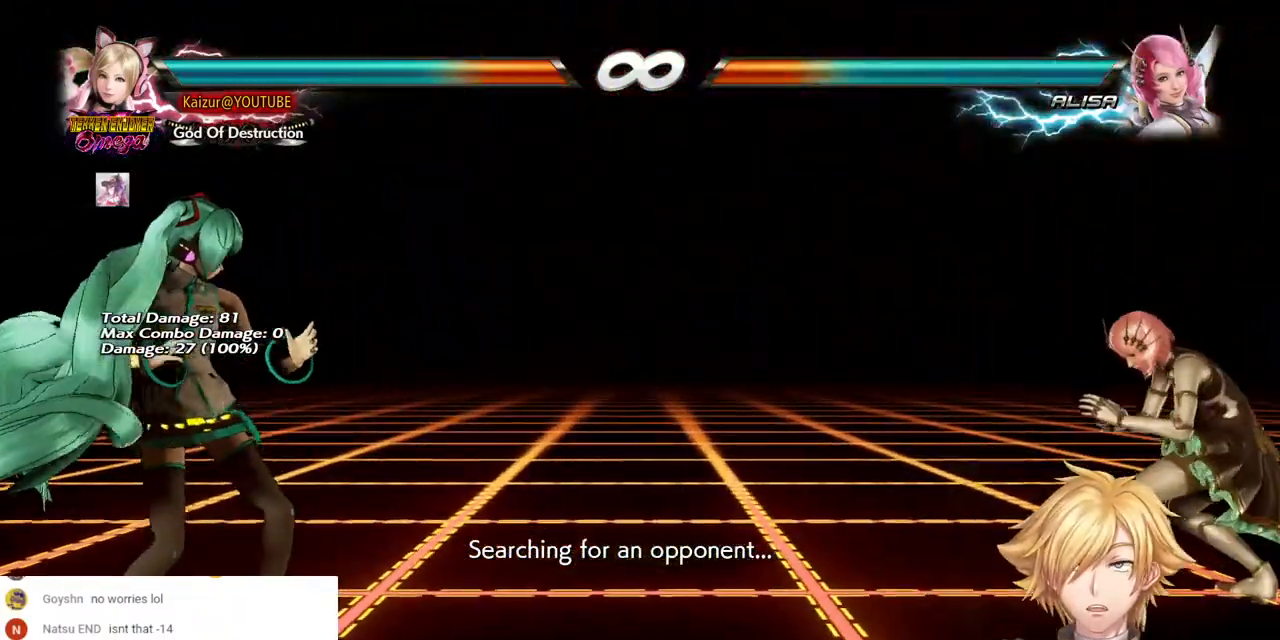
{"dt_ms": 500, "buttons": [], "left_stick": "center", "right_stick": "center", "events": []}
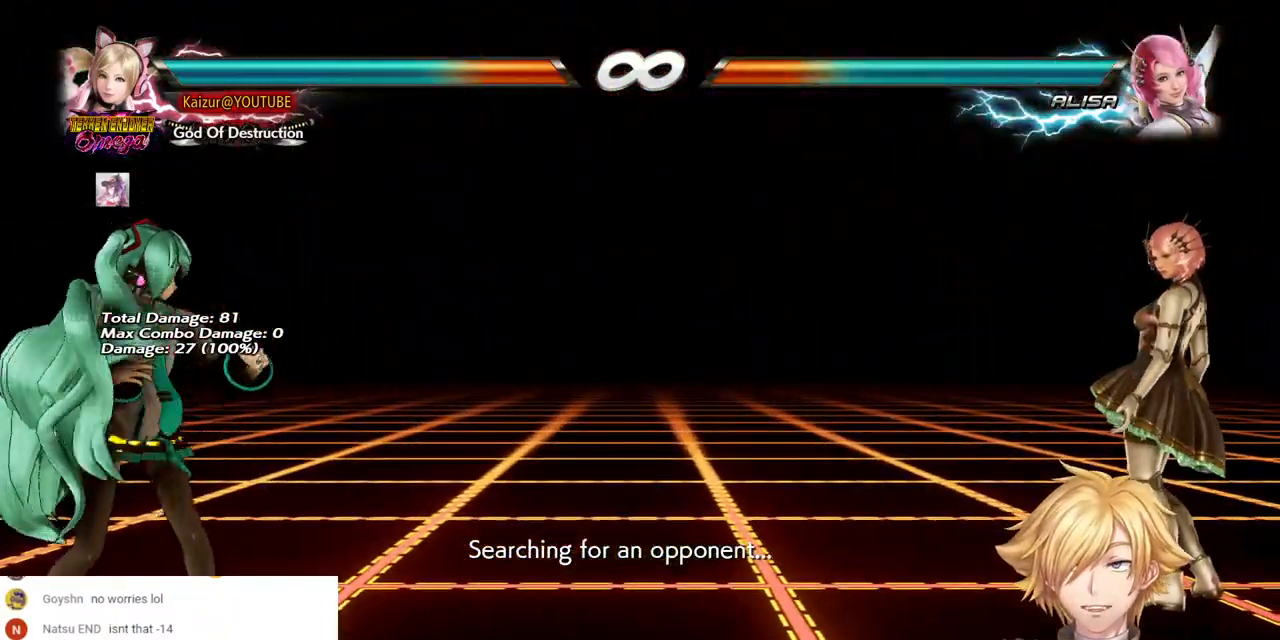
{"dt_ms": 500, "buttons": [], "left_stick": "center", "right_stick": "center", "events": []}
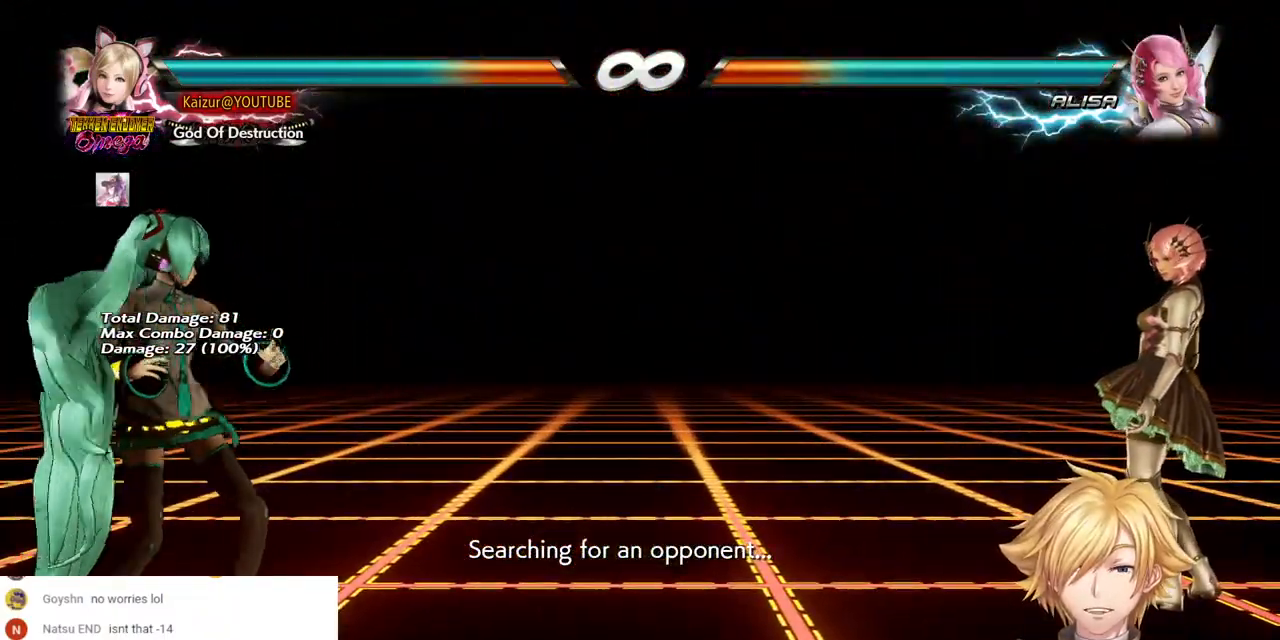
{"dt_ms": 500, "buttons": ["DPAD_DOWN"], "left_stick": "center", "right_stick": "center", "events": [[267, "DPAD_RIGHT", "down"], [383, "DPAD_RIGHT", "up"], [483, "DPAD_DOWN", "down"]]}
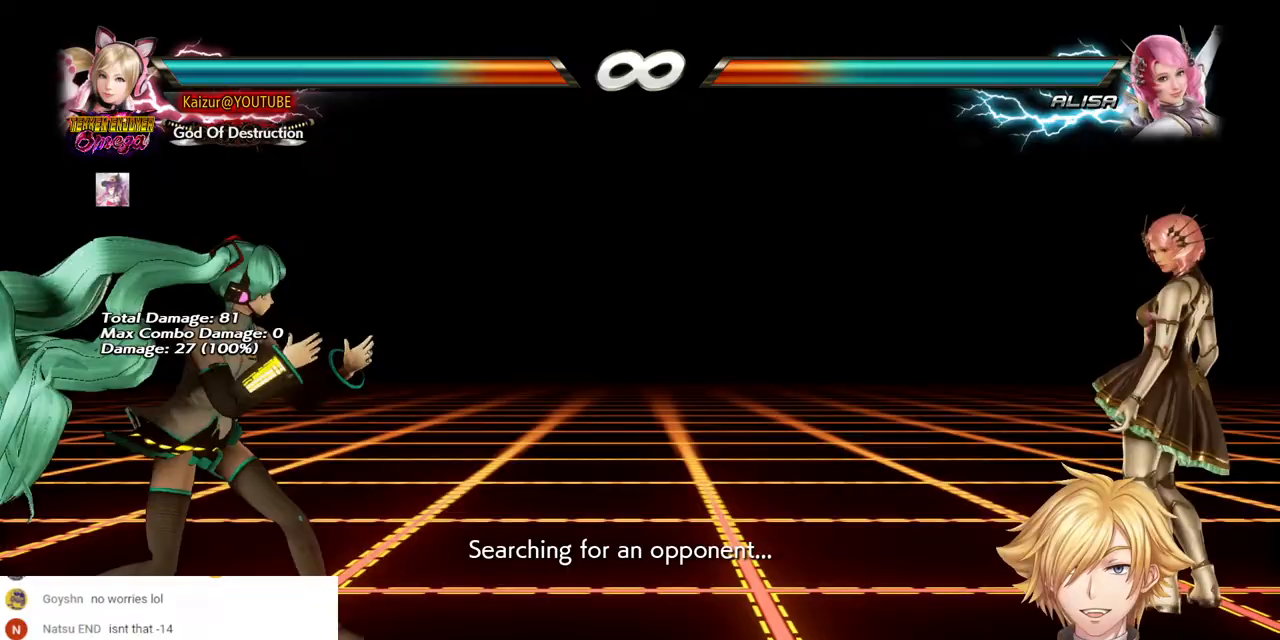
{"dt_ms": 500, "buttons": ["DPAD_LEFT"], "left_stick": "center", "right_stick": "center", "events": [[67, "DPAD_DOWN", "up"], [183, "DPAD_RIGHT", "down"], [250, "DPAD_RIGHT", "up"], [317, "DPAD_RIGHT", "down"], [383, "DPAD_RIGHT", "up"], [483, "DPAD_LEFT", "down"]]}
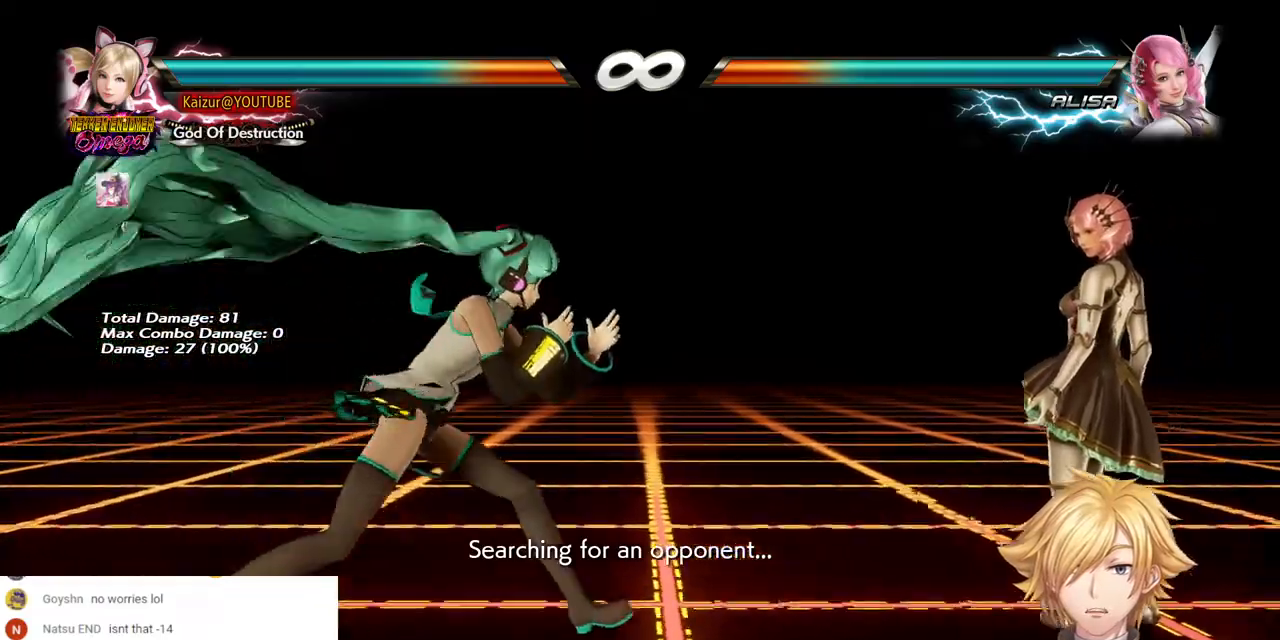
{"dt_ms": 500, "buttons": ["CROSS", "DPAD_RIGHT"], "left_stick": "center", "right_stick": "center", "events": [[50, "DPAD_LEFT", "up"], [167, "DPAD_RIGHT", "down"], [233, "DPAD_RIGHT", "up"], [283, "DPAD_RIGHT", "down"], [333, "DPAD_RIGHT", "up"], [383, "DPAD_RIGHT", "down"], [417, "CROSS", "down"]]}
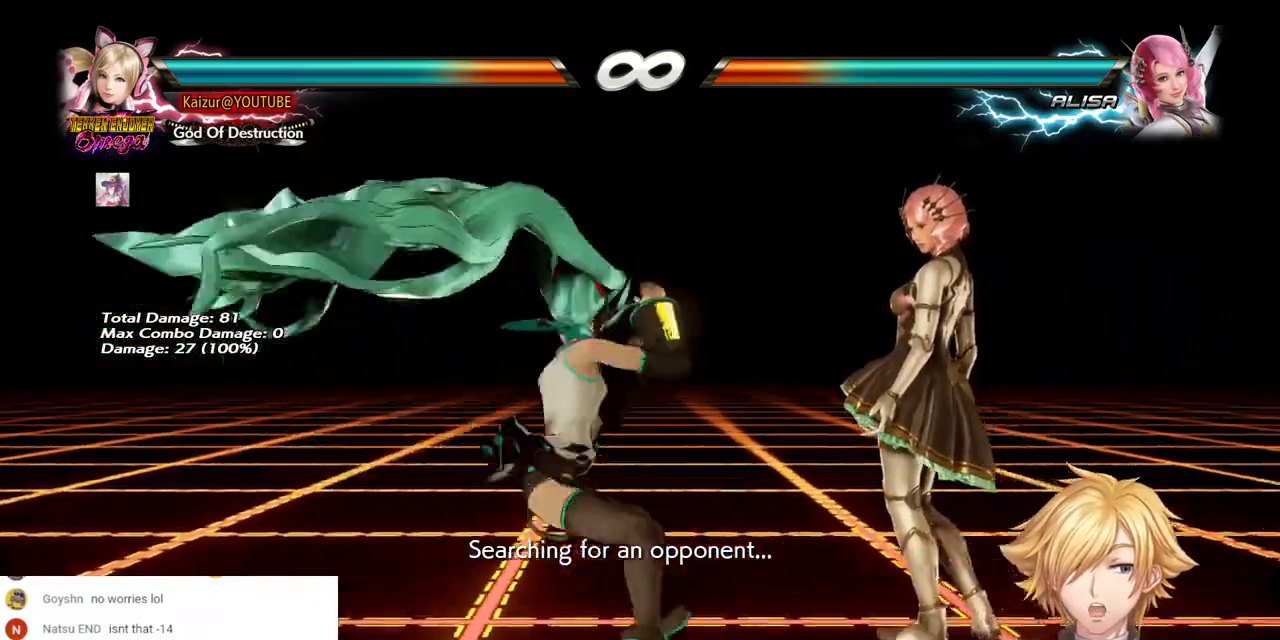
{"dt_ms": 500, "buttons": [], "left_stick": "center", "right_stick": "center", "events": [[117, "CROSS", "up"], [133, "DPAD_RIGHT", "up"]]}
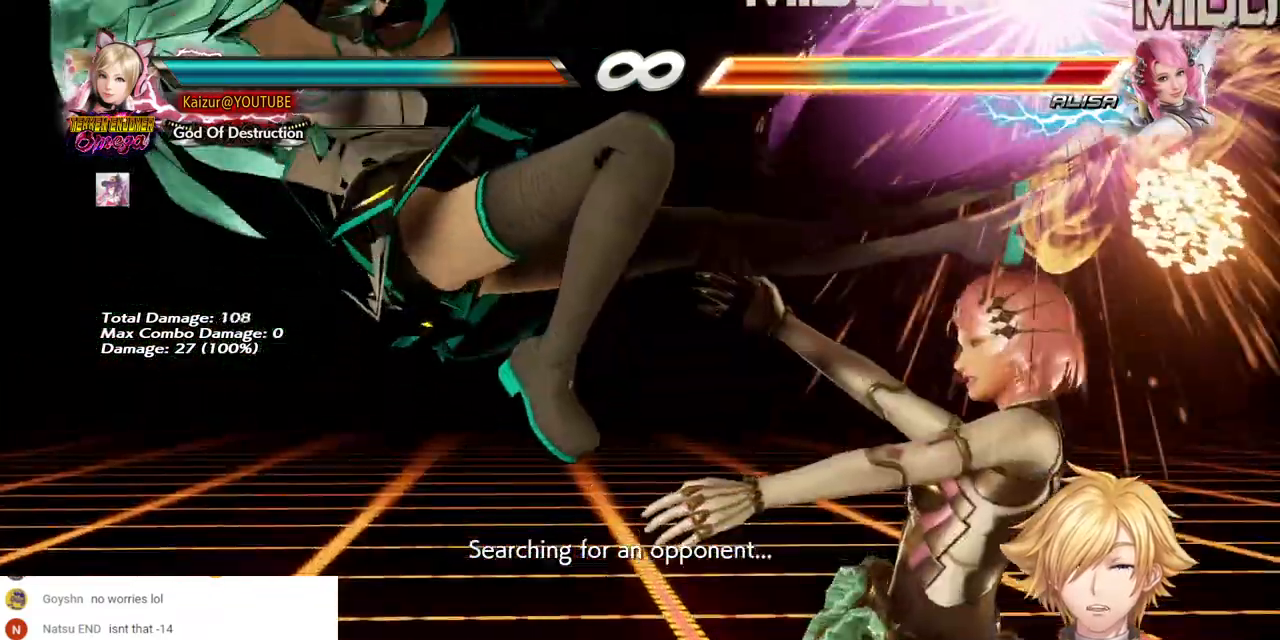
{"dt_ms": 500, "buttons": [], "left_stick": "center", "right_stick": "center", "events": []}
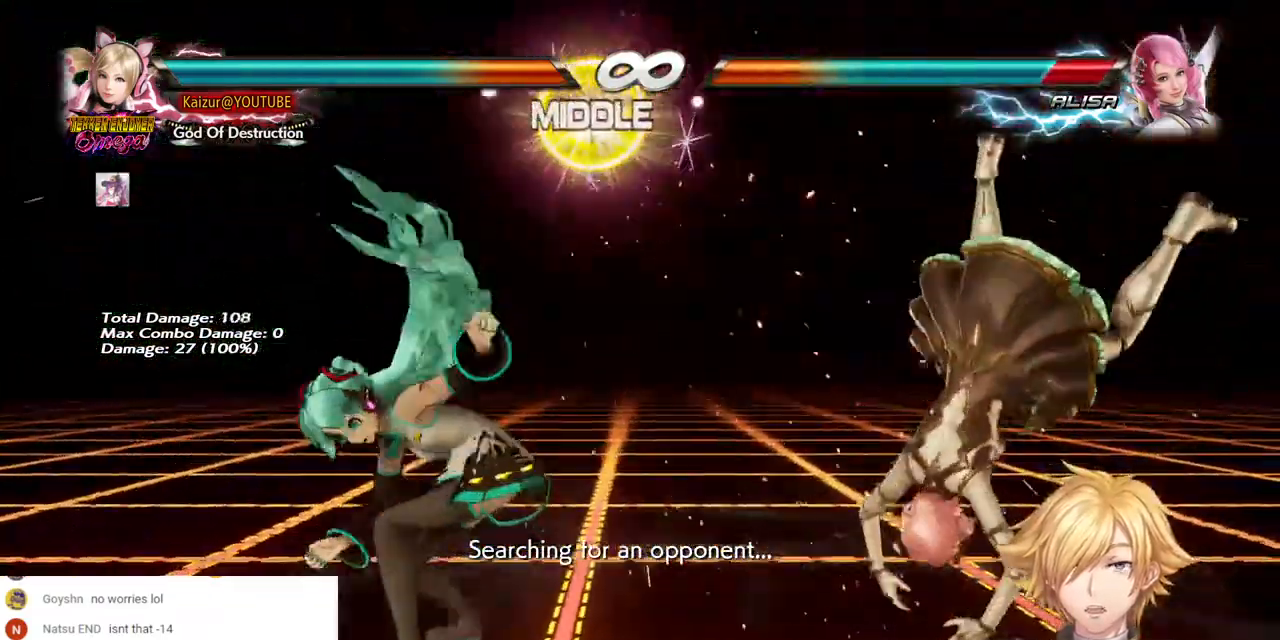
{"dt_ms": 500, "buttons": [], "left_stick": "center", "right_stick": "center", "events": [[233, "DPAD_RIGHT", "down"], [467, "DPAD_RIGHT", "up"]]}